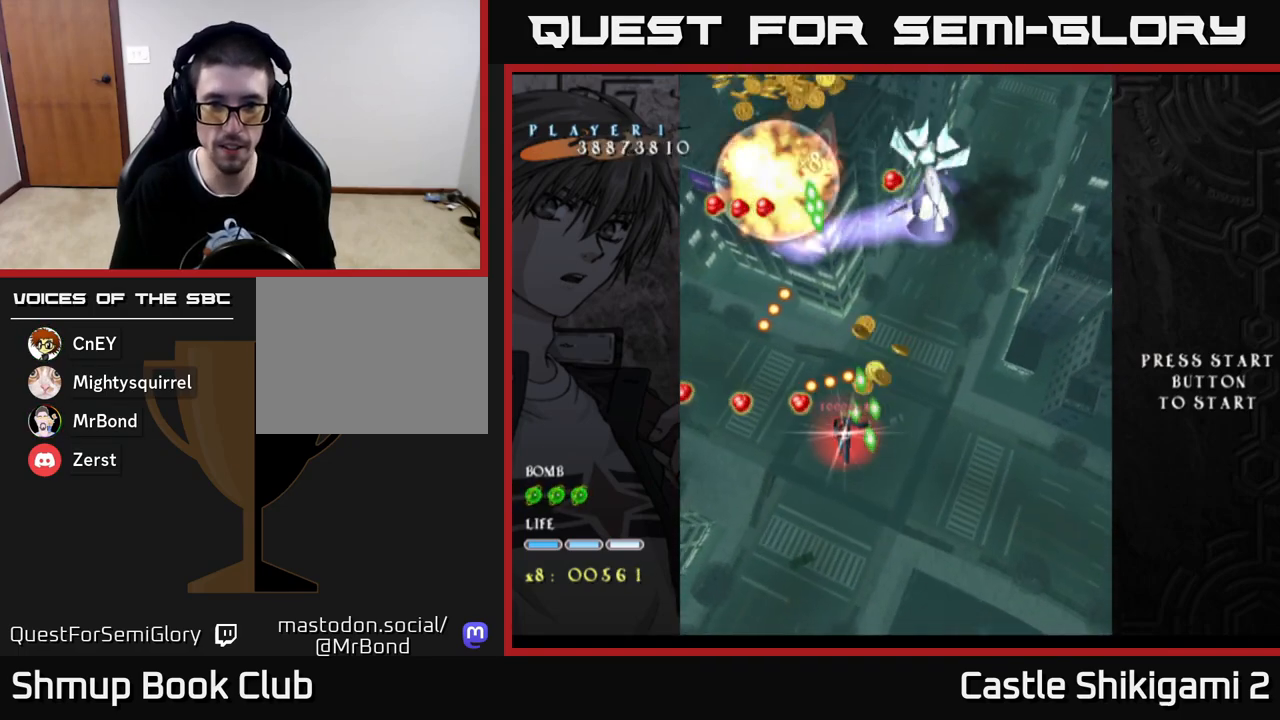
Gameplay with a controller (Xbox layout); each line is a JSON object with the inputs held at the frame after it. "events" lists button and stick changes between this image and that frame as [ms after this image, input, new state], when the widget could be followed in between.
{"buttons": ["X", "DPAD_DOWN", "DPAD_RIGHT"], "left_stick": "center", "right_stick": "center", "events": [[67, "DPAD_DOWN", "up"], [183, "DPAD_DOWN", "down"], [283, "DPAD_DOWN", "up"], [467, "DPAD_DOWN", "down"], [500, "DPAD_RIGHT", "down"]]}
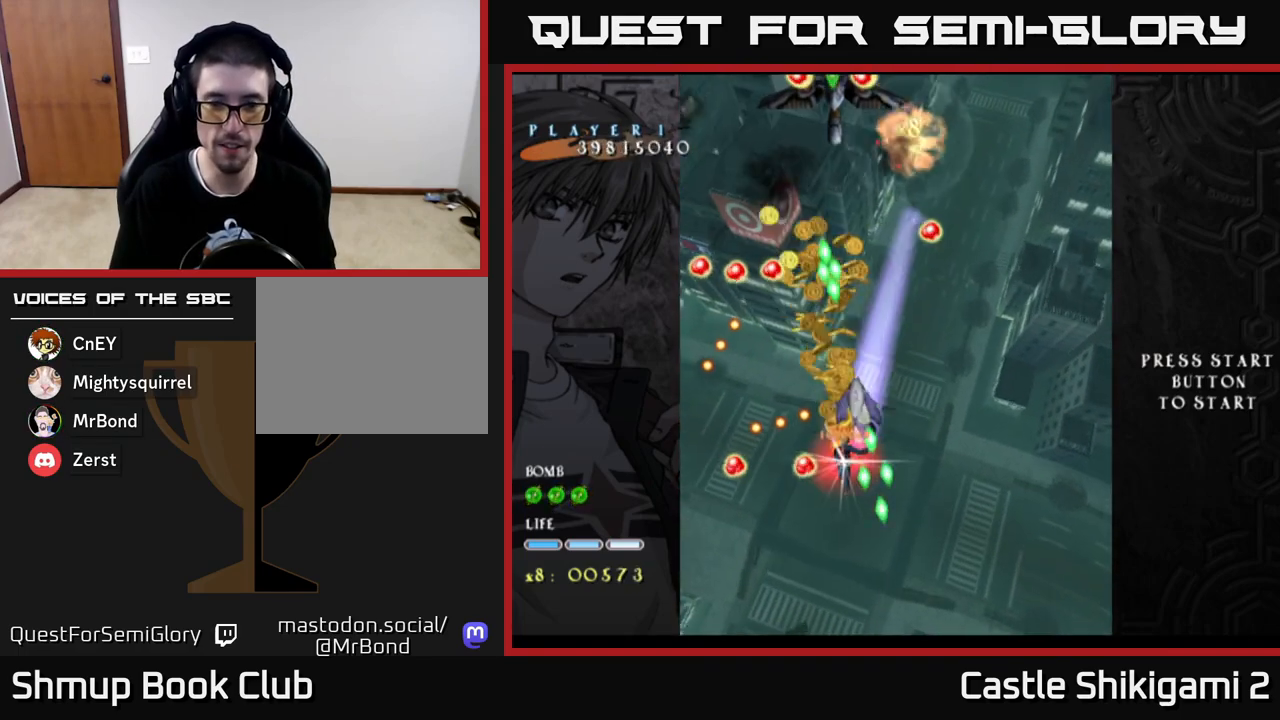
{"buttons": ["X", "DPAD_UP", "DPAD_RIGHT"], "left_stick": "center", "right_stick": "center", "events": [[67, "DPAD_RIGHT", "up"], [150, "DPAD_DOWN", "up"], [283, "DPAD_RIGHT", "down"], [450, "DPAD_UP", "down"]]}
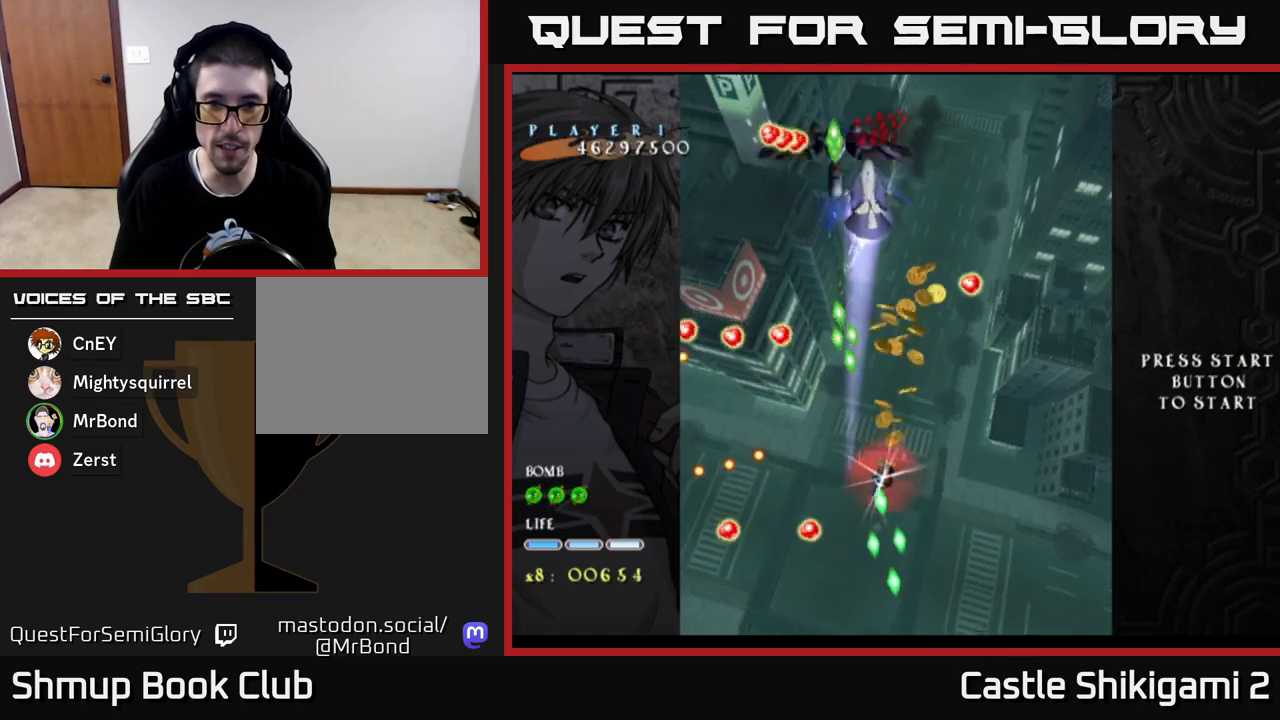
{"buttons": ["X", "DPAD_UP"], "left_stick": "center", "right_stick": "center", "events": [[183, "DPAD_RIGHT", "up"]]}
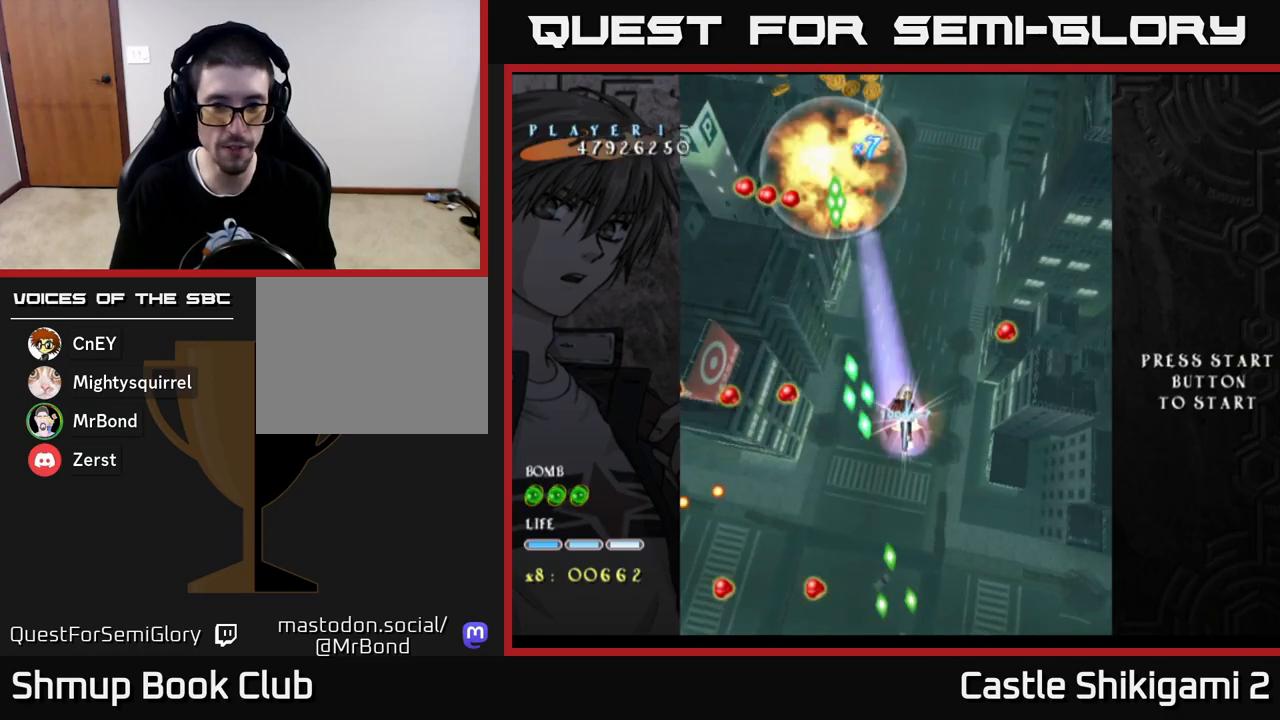
{"buttons": ["X", "DPAD_DOWN", "DPAD_RIGHT"], "left_stick": "center", "right_stick": "center", "events": [[117, "DPAD_LEFT", "down"], [133, "DPAD_UP", "up"], [233, "DPAD_LEFT", "up"], [383, "DPAD_DOWN", "down"], [417, "DPAD_RIGHT", "down"]]}
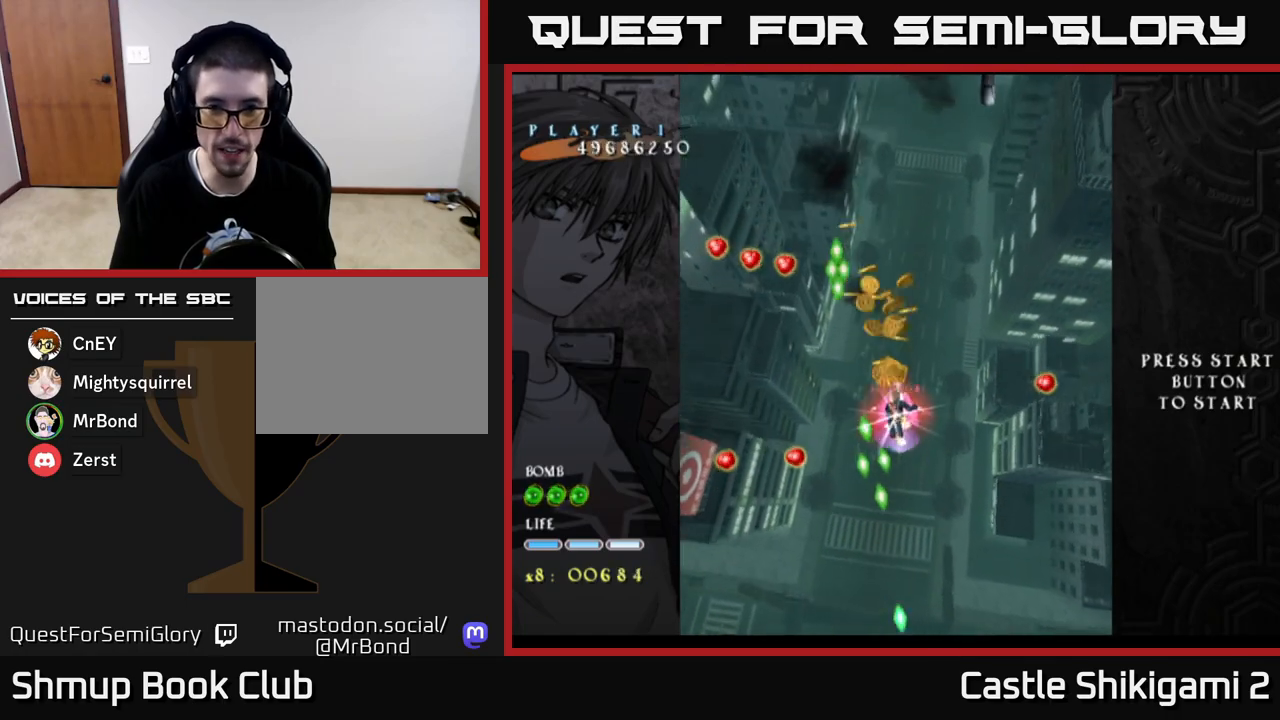
{"buttons": ["X", "DPAD_UP"], "left_stick": "center", "right_stick": "center", "events": [[33, "DPAD_RIGHT", "up"], [200, "DPAD_DOWN", "up"], [317, "DPAD_LEFT", "down"], [383, "DPAD_UP", "down"], [433, "DPAD_LEFT", "up"]]}
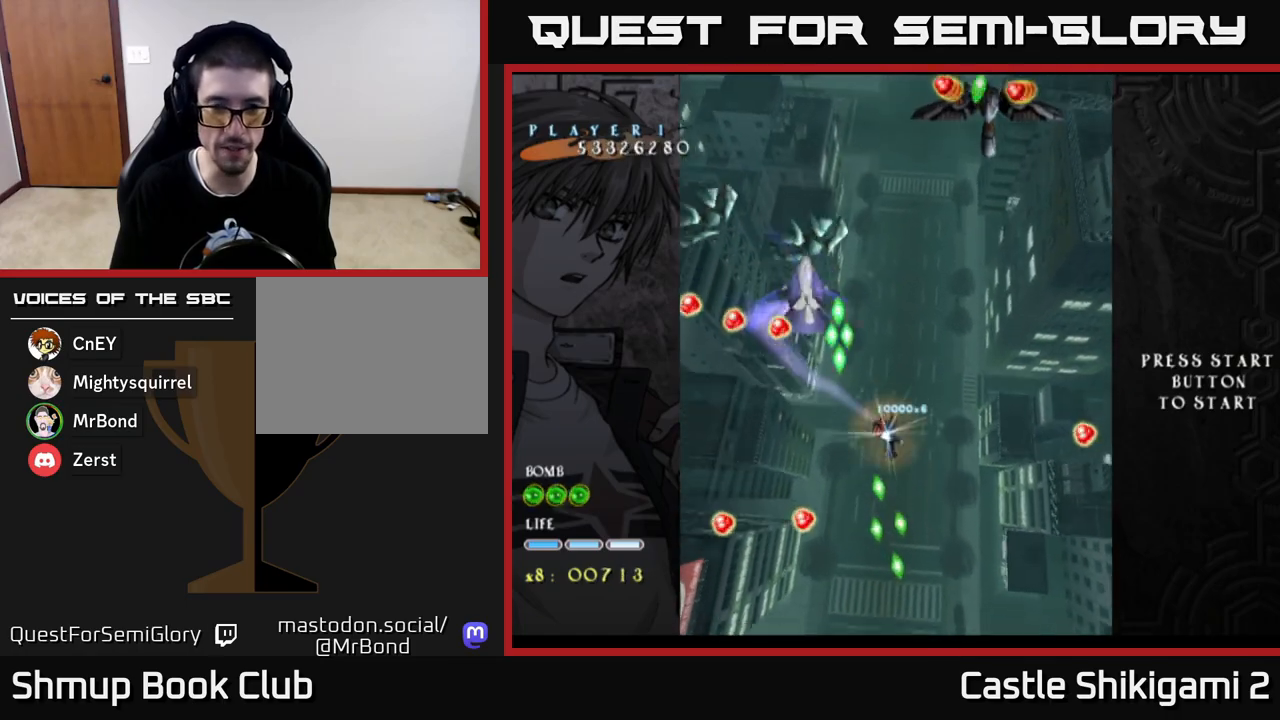
{"buttons": ["X"], "left_stick": "center", "right_stick": "center", "events": [[67, "DPAD_LEFT", "down"], [217, "DPAD_LEFT", "up"], [250, "DPAD_RIGHT", "down"], [383, "DPAD_UP", "up"], [400, "DPAD_RIGHT", "up"]]}
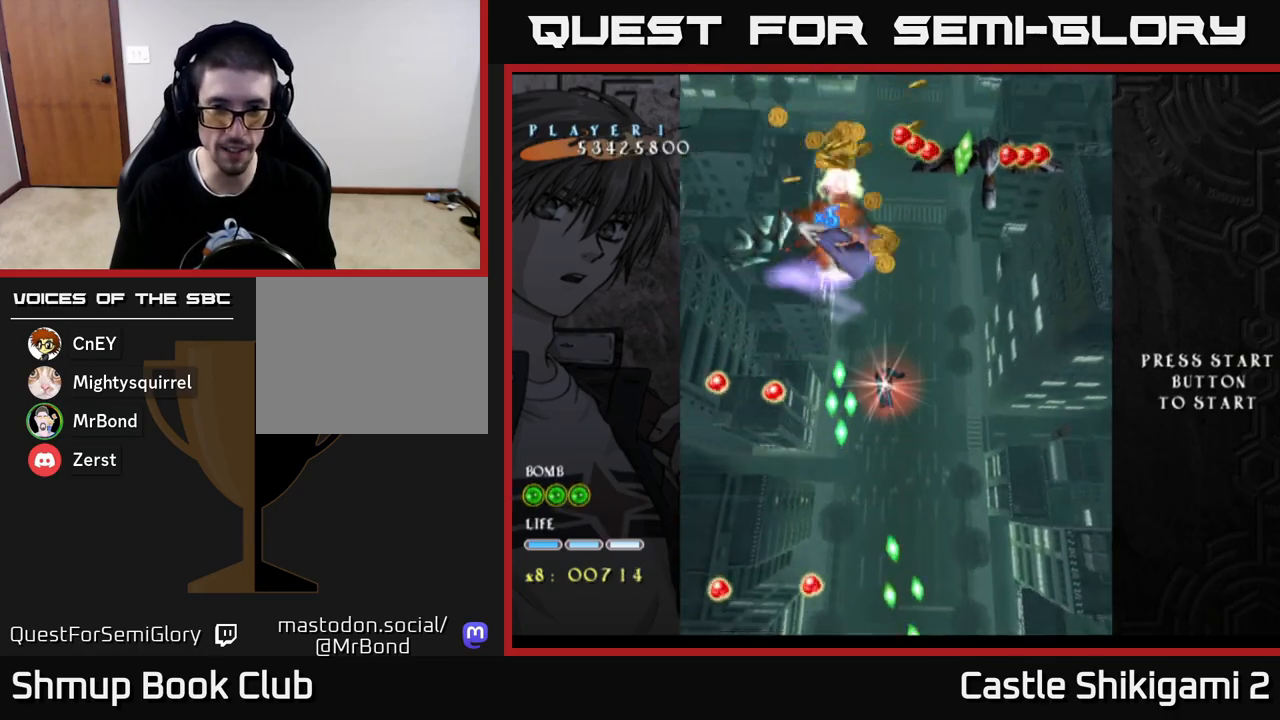
{"buttons": ["X", "DPAD_LEFT"], "left_stick": "center", "right_stick": "center", "events": [[83, "DPAD_LEFT", "down"], [167, "DPAD_DOWN", "down"], [217, "DPAD_LEFT", "up"], [500, "DPAD_DOWN", "up"], [500, "DPAD_LEFT", "down"]]}
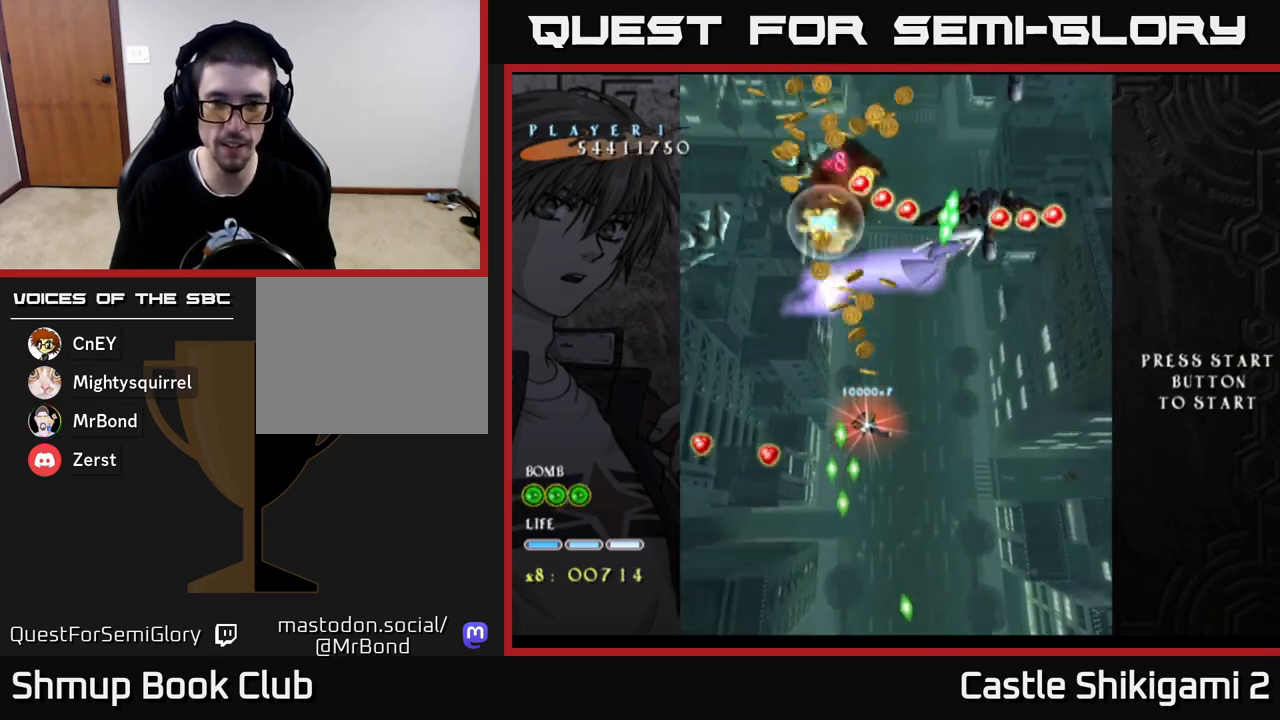
{"buttons": ["X", "DPAD_DOWN"], "left_stick": "center", "right_stick": "center", "events": [[83, "DPAD_DOWN", "down"], [100, "DPAD_LEFT", "up"], [150, "DPAD_RIGHT", "down"], [233, "DPAD_RIGHT", "up"]]}
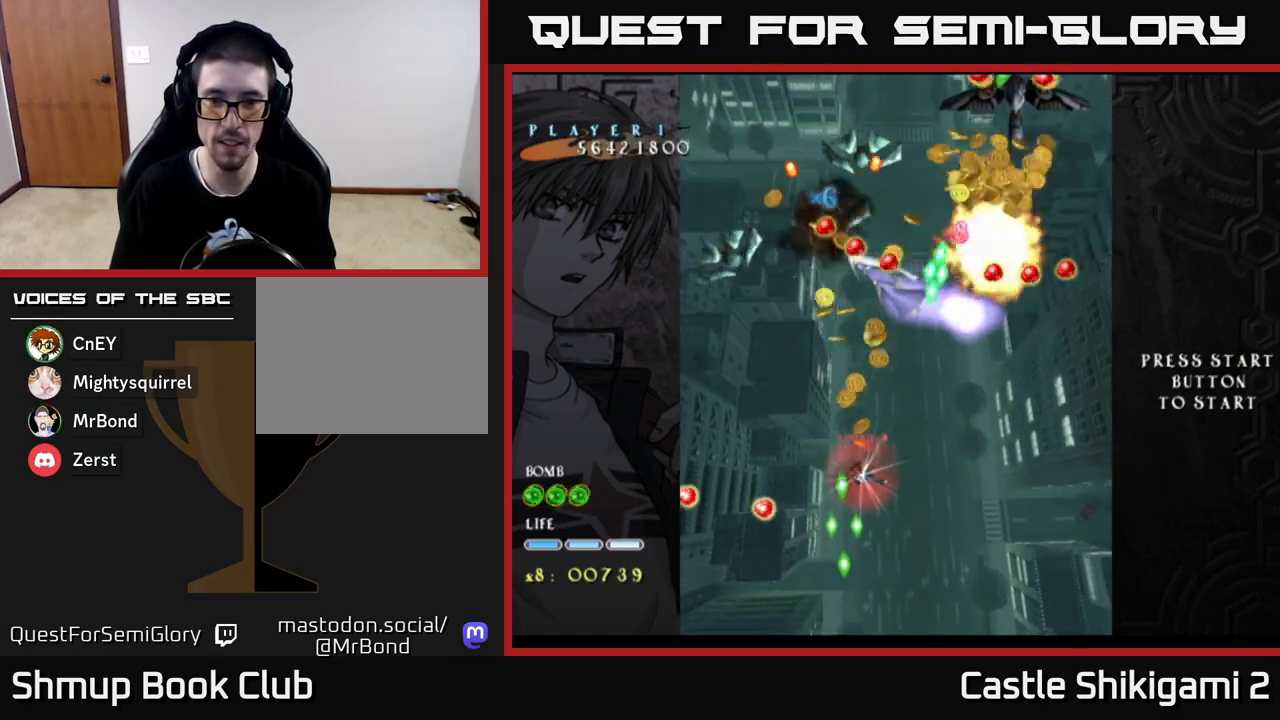
{"buttons": ["X", "DPAD_UP"], "left_stick": "center", "right_stick": "center", "events": [[417, "DPAD_DOWN", "up"], [467, "DPAD_UP", "down"]]}
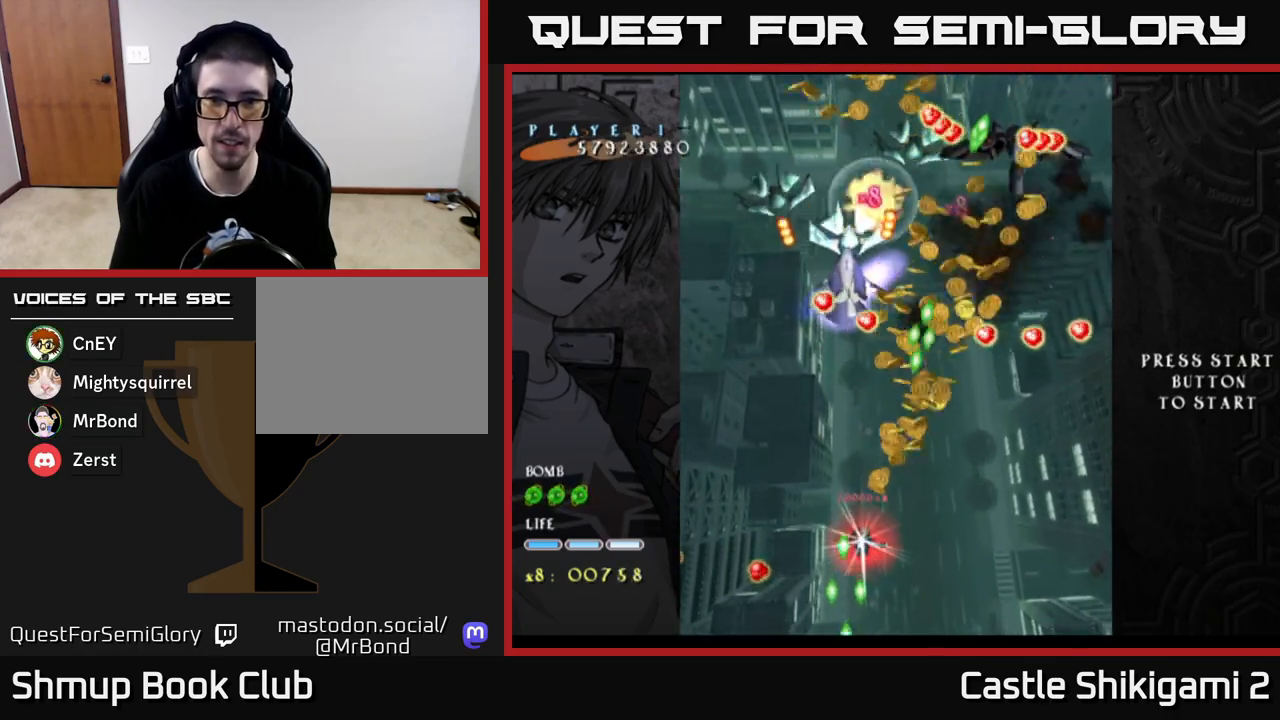
{"buttons": ["X", "DPAD_UP", "DPAD_RIGHT"], "left_stick": "center", "right_stick": "center", "events": [[117, "DPAD_RIGHT", "down"], [150, "DPAD_UP", "up"], [267, "DPAD_UP", "down"]]}
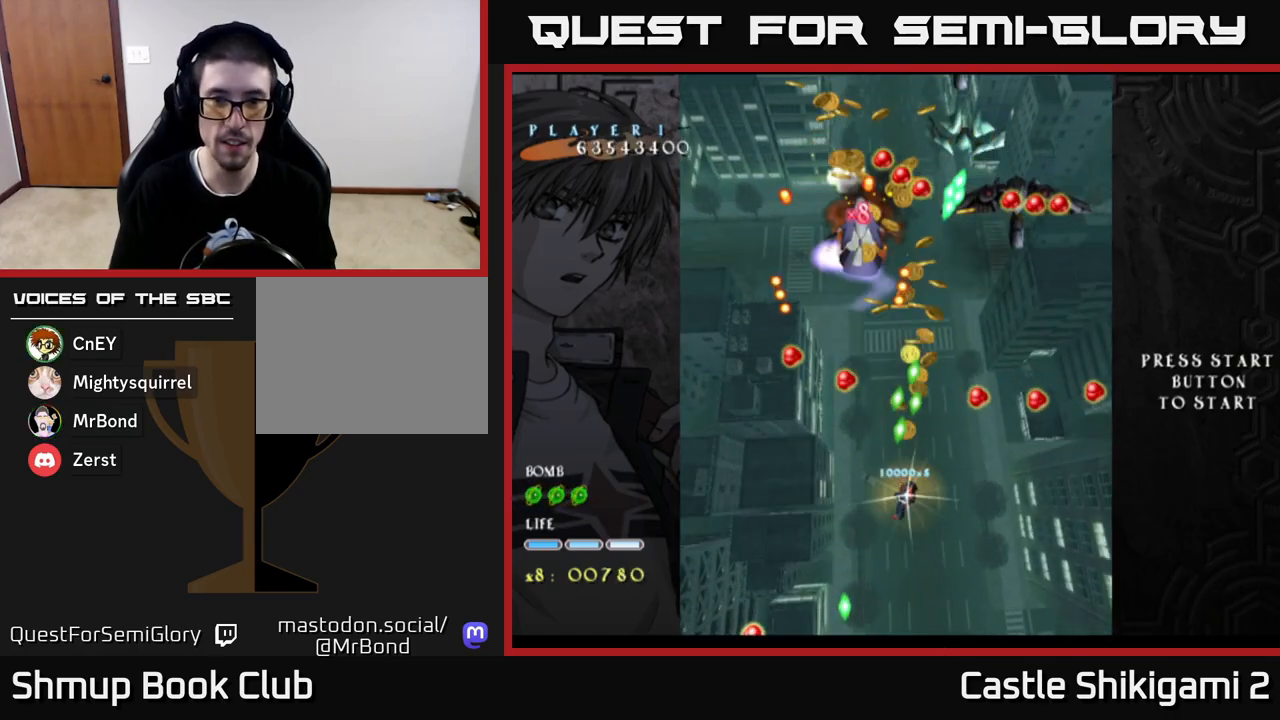
{"buttons": ["X"], "left_stick": "center", "right_stick": "center", "events": [[167, "DPAD_RIGHT", "up"], [367, "DPAD_UP", "up"]]}
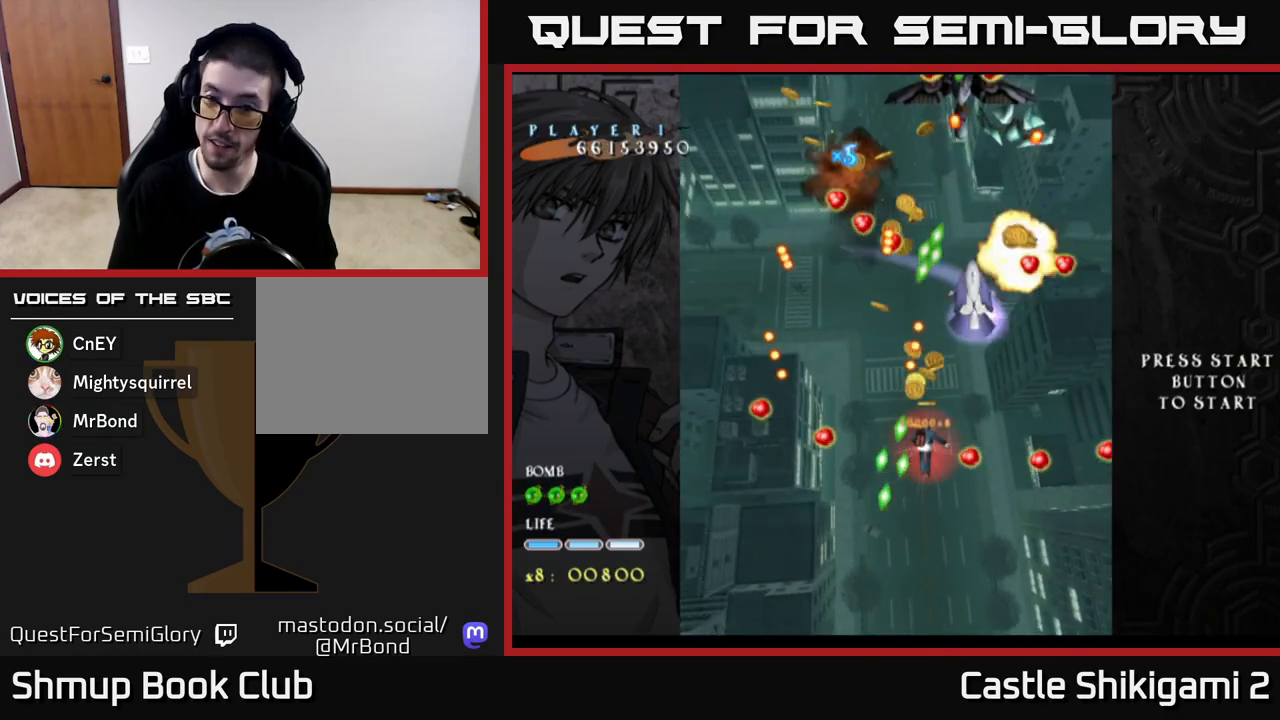
{"buttons": ["X"], "left_stick": "center", "right_stick": "center", "events": [[100, "DPAD_LEFT", "down"], [183, "DPAD_DOWN", "down"], [233, "DPAD_LEFT", "up"], [283, "DPAD_RIGHT", "down"], [333, "DPAD_DOWN", "up"], [350, "DPAD_RIGHT", "up"]]}
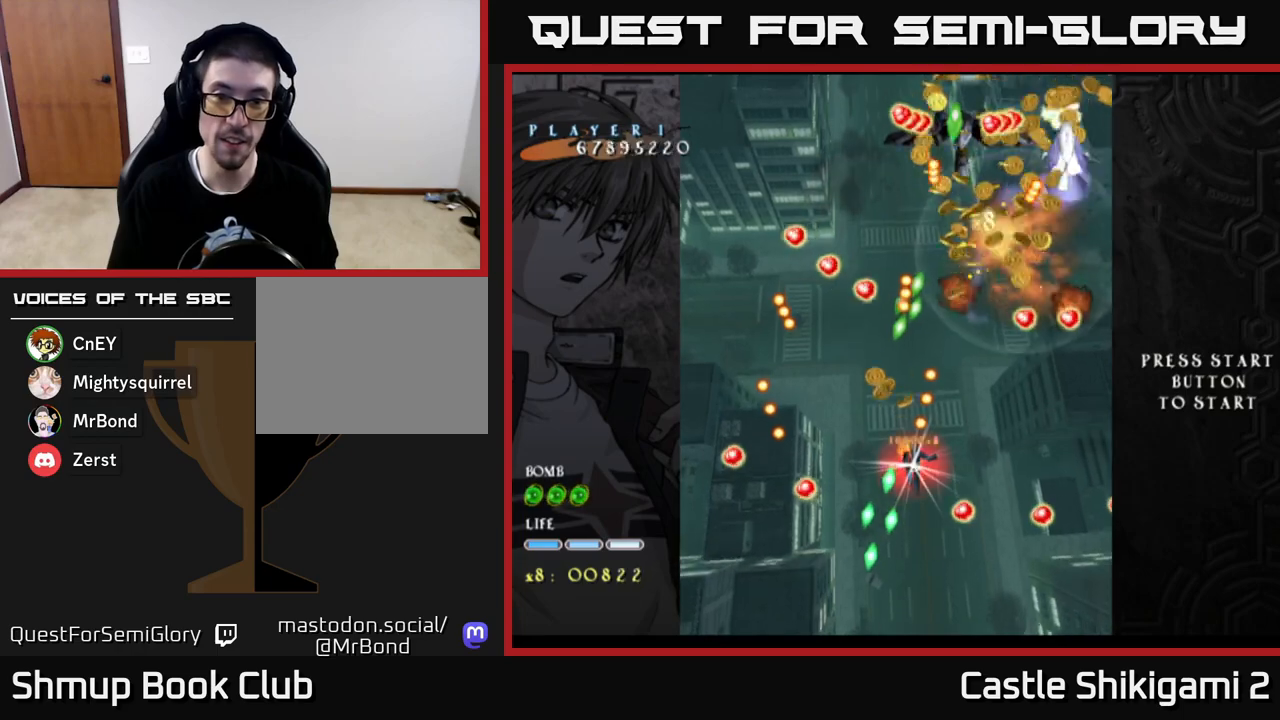
{"buttons": ["X", "DPAD_UP"], "left_stick": "center", "right_stick": "center", "events": [[50, "DPAD_LEFT", "down"], [167, "DPAD_UP", "down"], [183, "DPAD_LEFT", "up"], [317, "DPAD_RIGHT", "down"], [467, "DPAD_RIGHT", "up"]]}
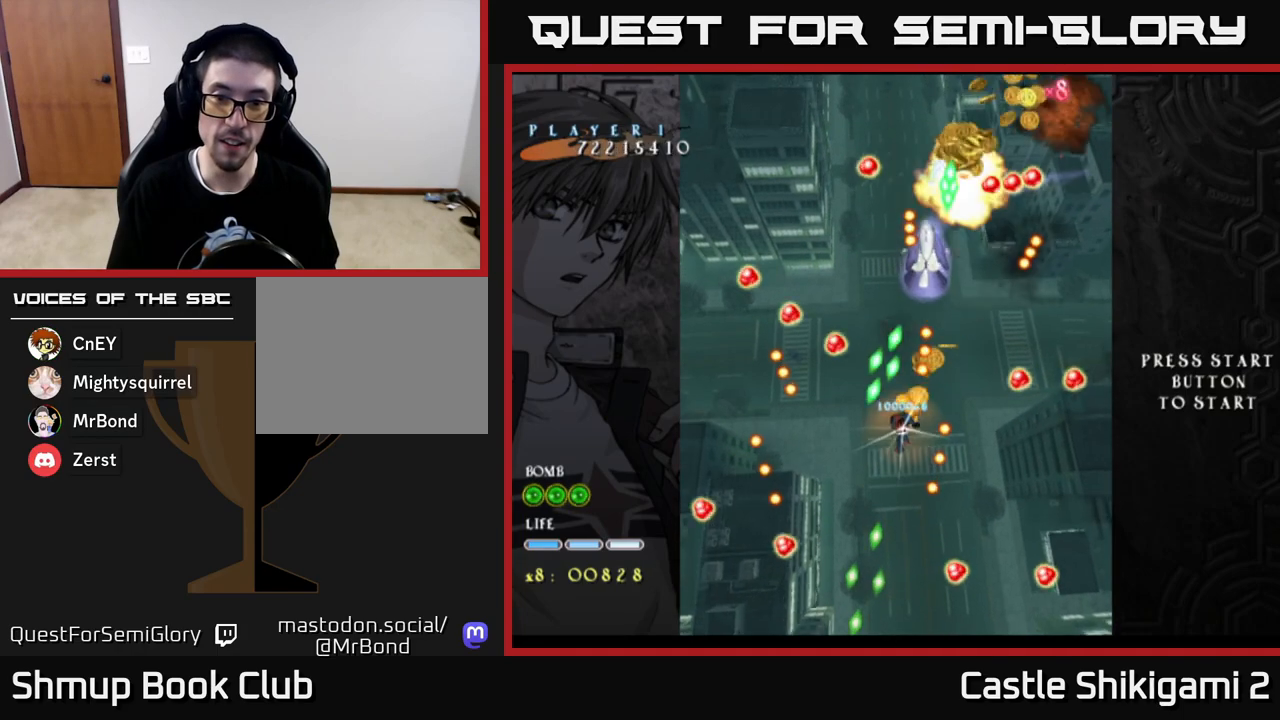
{"buttons": ["X"], "left_stick": "center", "right_stick": "center", "events": [[117, "DPAD_UP", "up"]]}
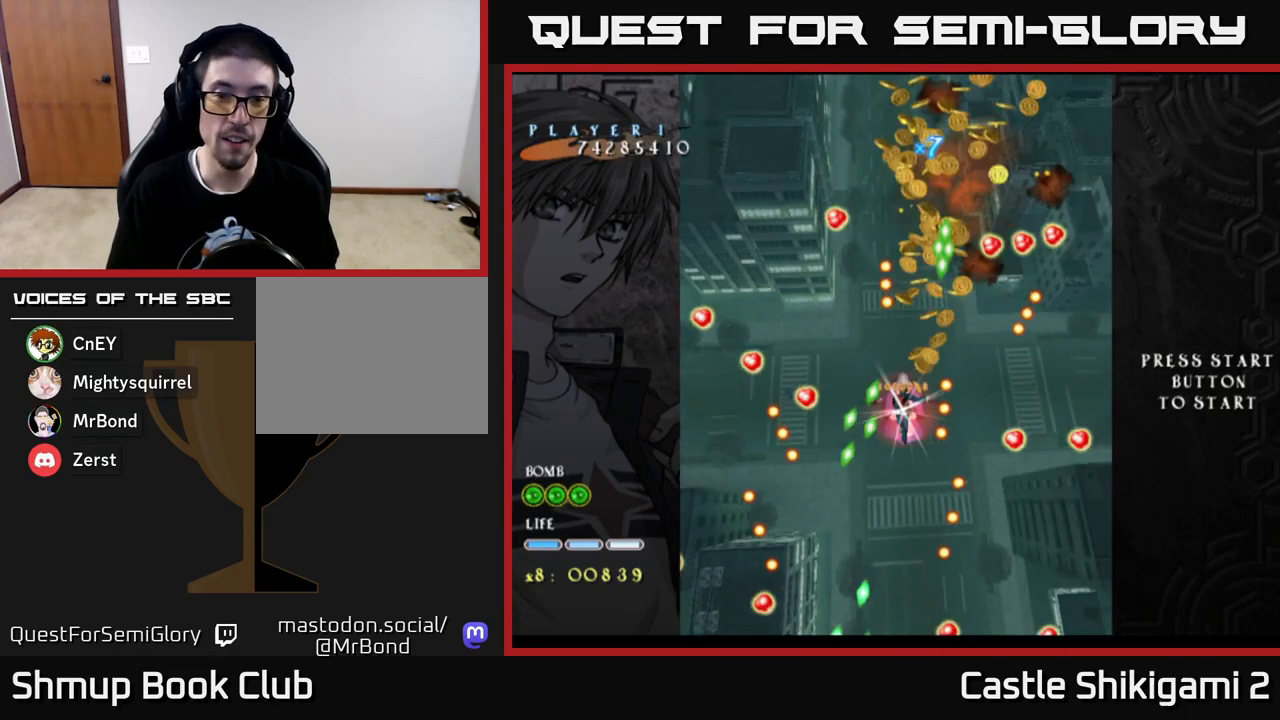
{"buttons": ["X"], "left_stick": "center", "right_stick": "center", "events": [[117, "DPAD_LEFT", "down"], [200, "DPAD_LEFT", "up"], [283, "DPAD_DOWN", "down"], [433, "DPAD_DOWN", "up"]]}
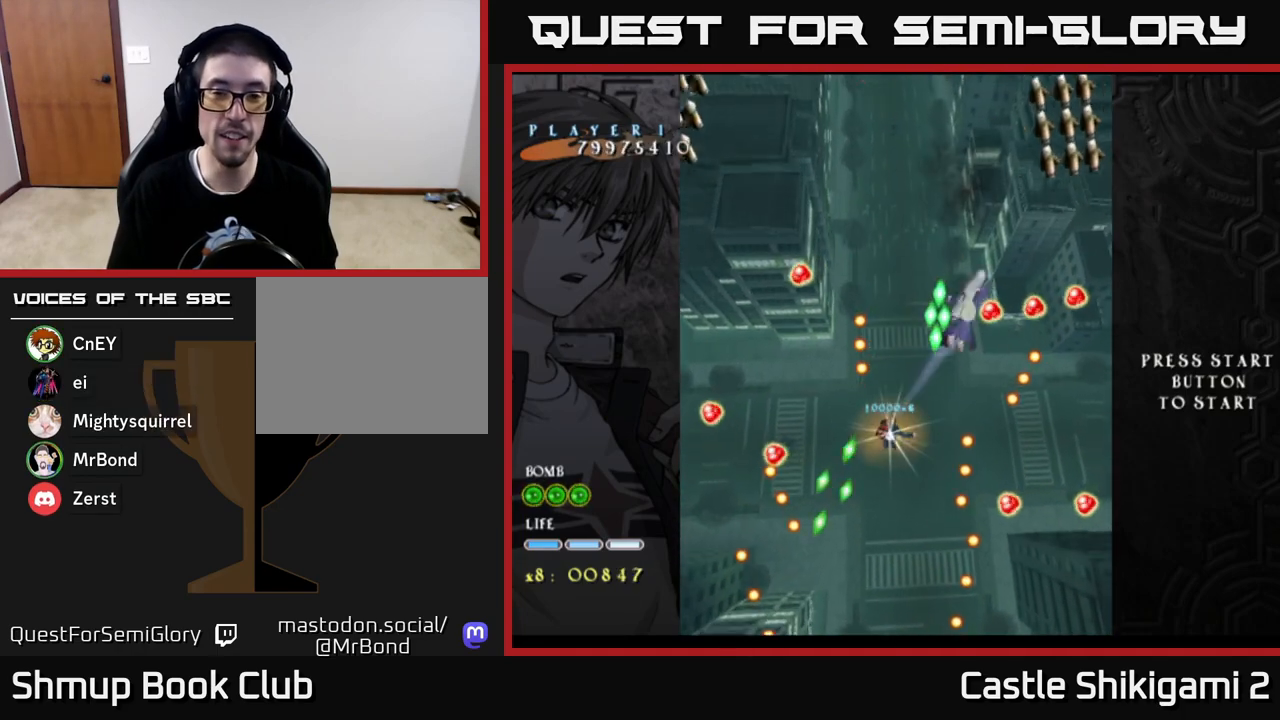
{"buttons": ["X", "DPAD_RIGHT"], "left_stick": "center", "right_stick": "center", "events": [[33, "DPAD_UP", "down"], [467, "DPAD_RIGHT", "down"], [500, "DPAD_UP", "up"]]}
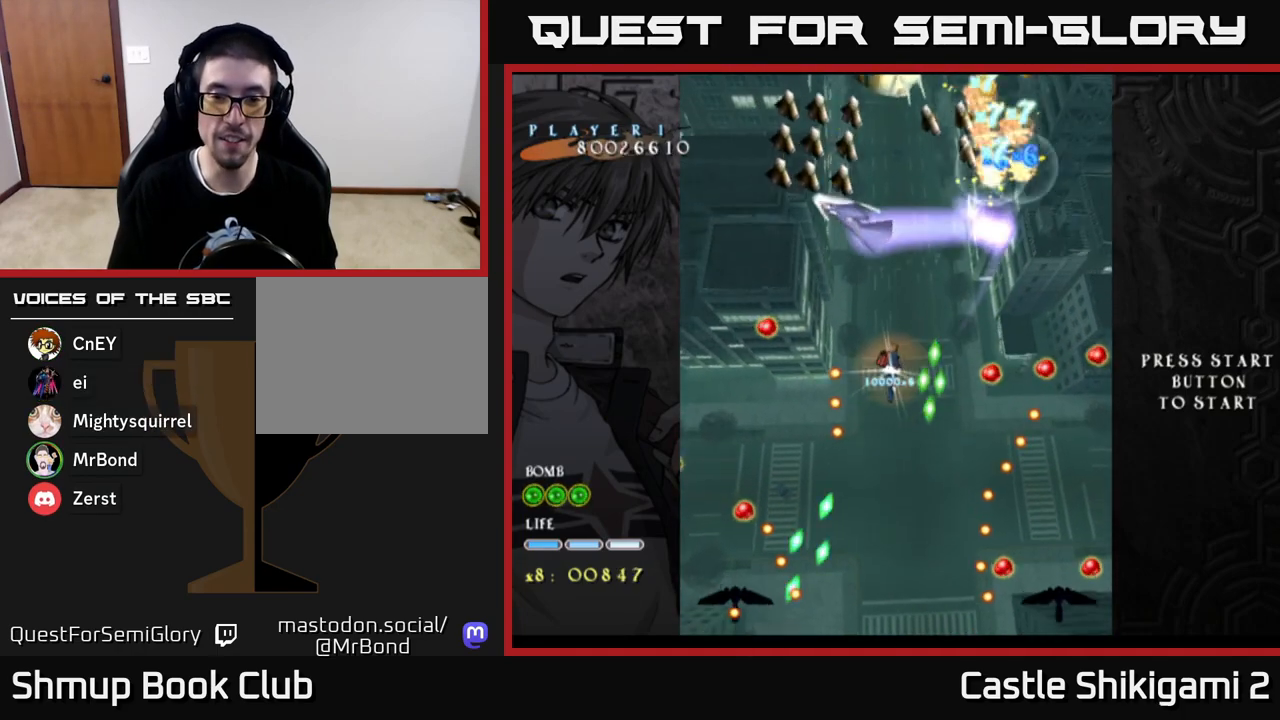
{"buttons": ["X", "DPAD_DOWN"], "left_stick": "center", "right_stick": "center", "events": [[150, "DPAD_RIGHT", "up"], [167, "DPAD_DOWN", "down"]]}
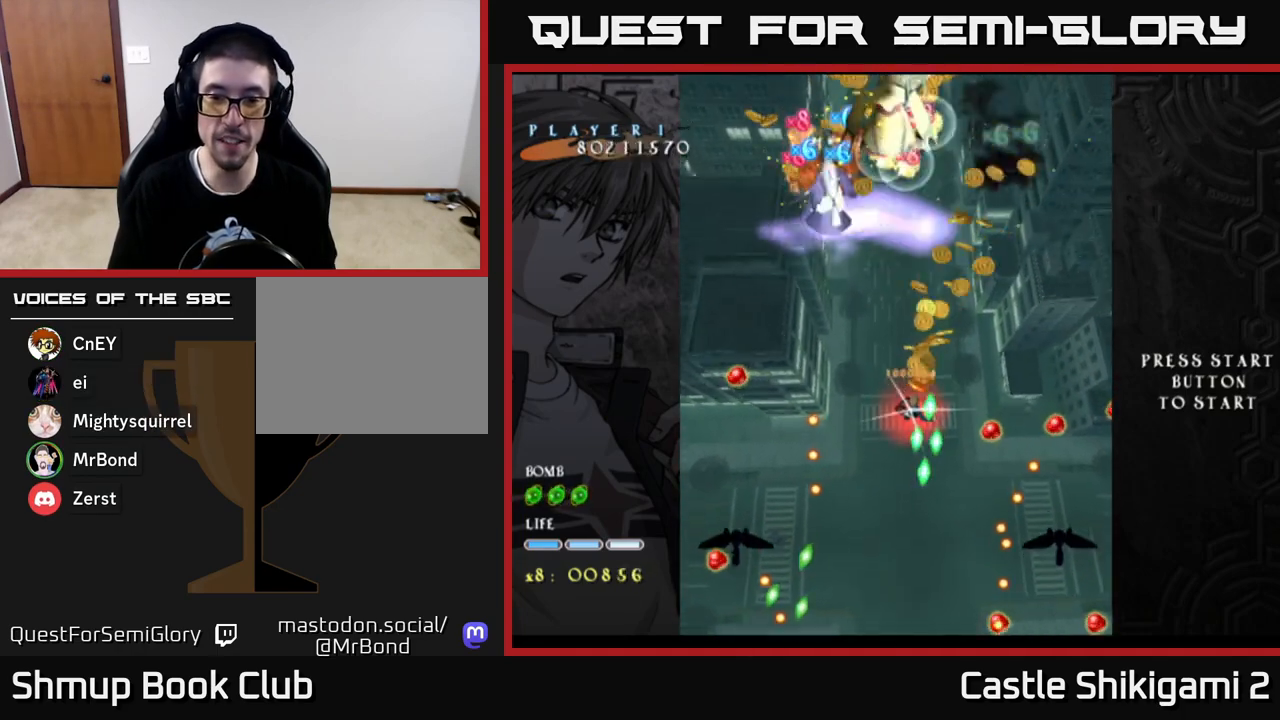
{"buttons": ["X", "DPAD_DOWN"], "left_stick": "center", "right_stick": "center", "events": [[183, "DPAD_DOWN", "up"], [233, "DPAD_LEFT", "down"], [333, "DPAD_DOWN", "down"], [350, "DPAD_LEFT", "up"], [417, "DPAD_RIGHT", "down"], [467, "DPAD_RIGHT", "up"]]}
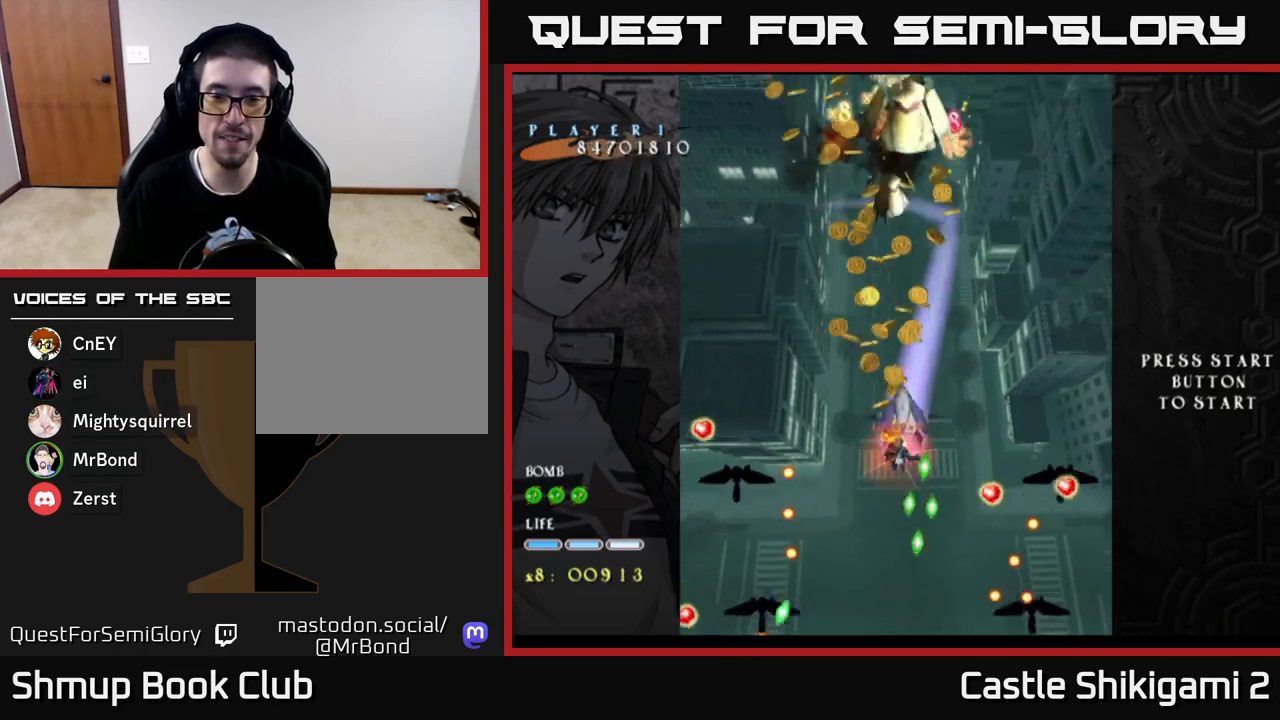
{"buttons": ["X", "DPAD_DOWN"], "left_stick": "center", "right_stick": "center", "events": []}
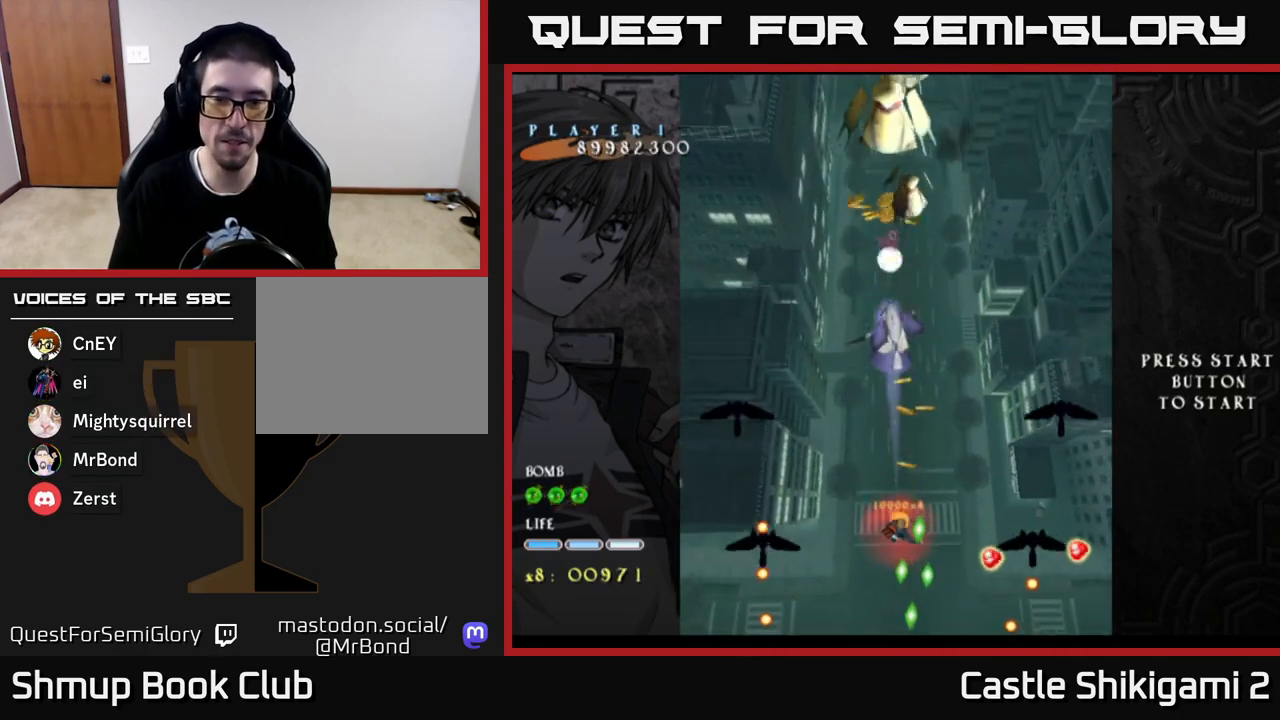
{"buttons": ["X", "DPAD_UP"], "left_stick": "center", "right_stick": "center", "events": [[100, "DPAD_DOWN", "up"], [133, "DPAD_UP", "down"]]}
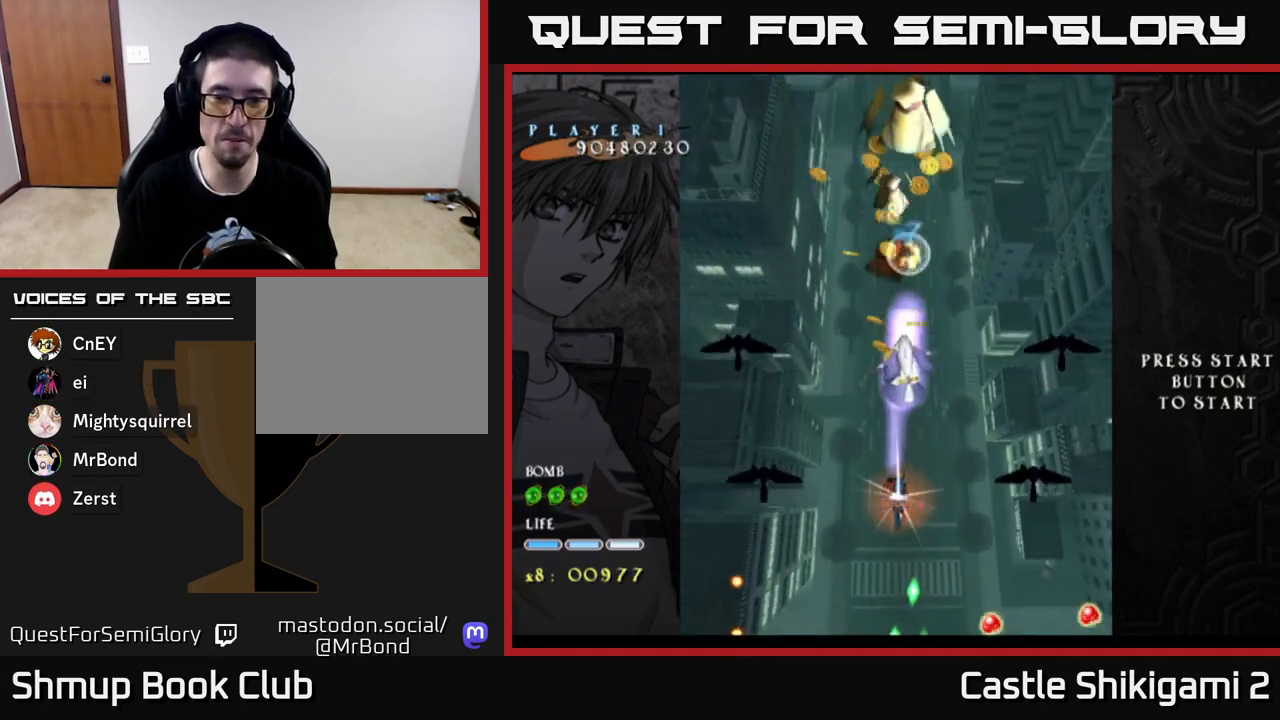
{"buttons": ["X", "DPAD_UP"], "left_stick": "center", "right_stick": "center", "events": []}
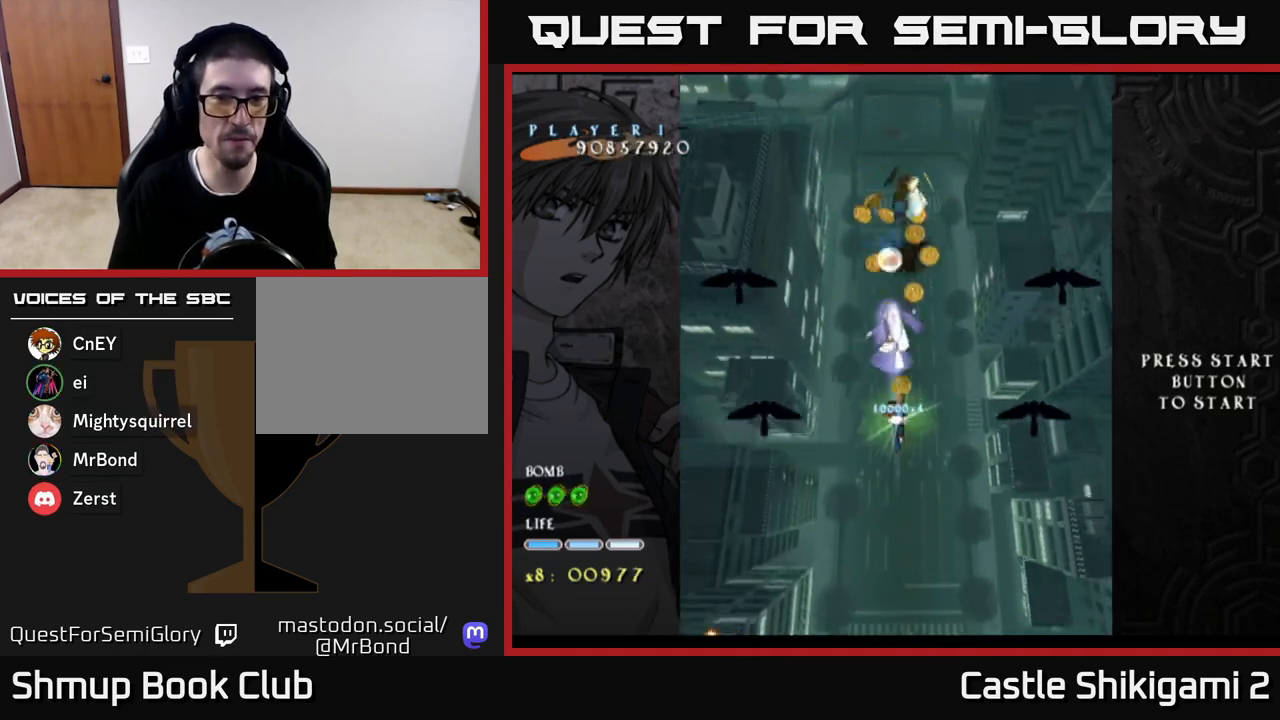
{"buttons": ["X", "DPAD_LEFT"], "left_stick": "center", "right_stick": "center", "events": [[183, "DPAD_LEFT", "down"], [483, "DPAD_UP", "up"]]}
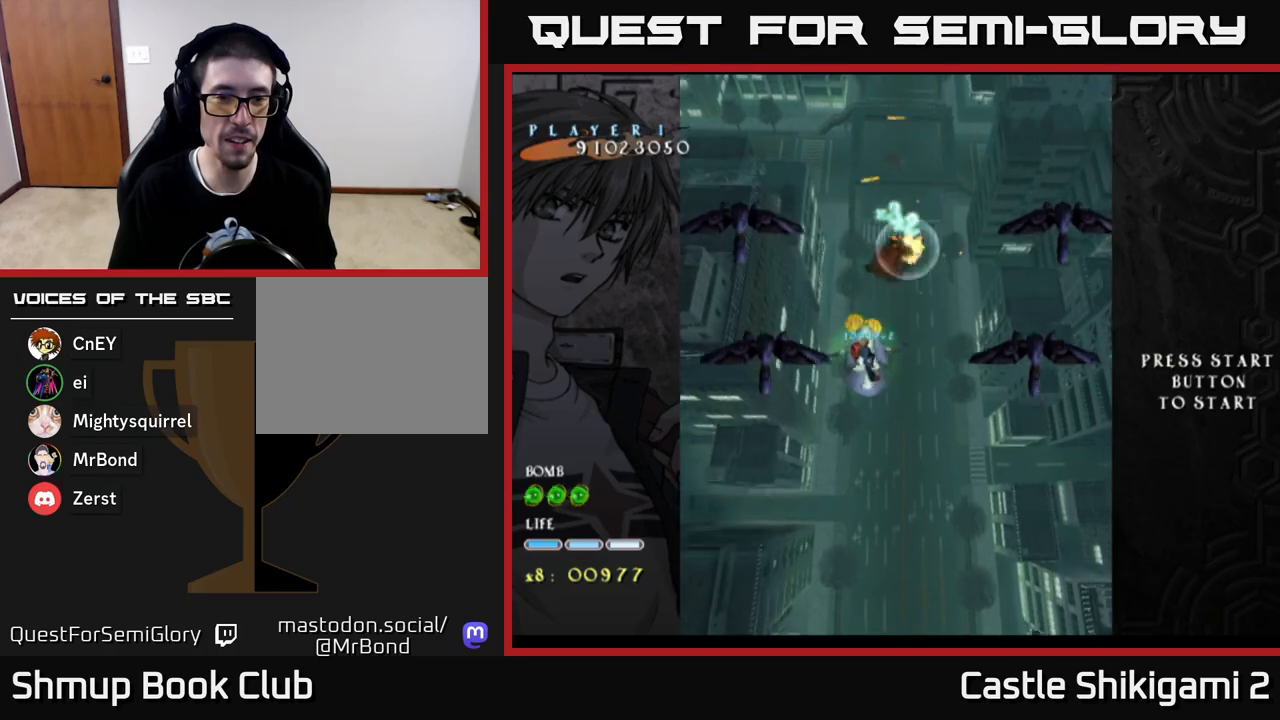
{"buttons": ["X"], "left_stick": "center", "right_stick": "center", "events": [[333, "DPAD_LEFT", "up"]]}
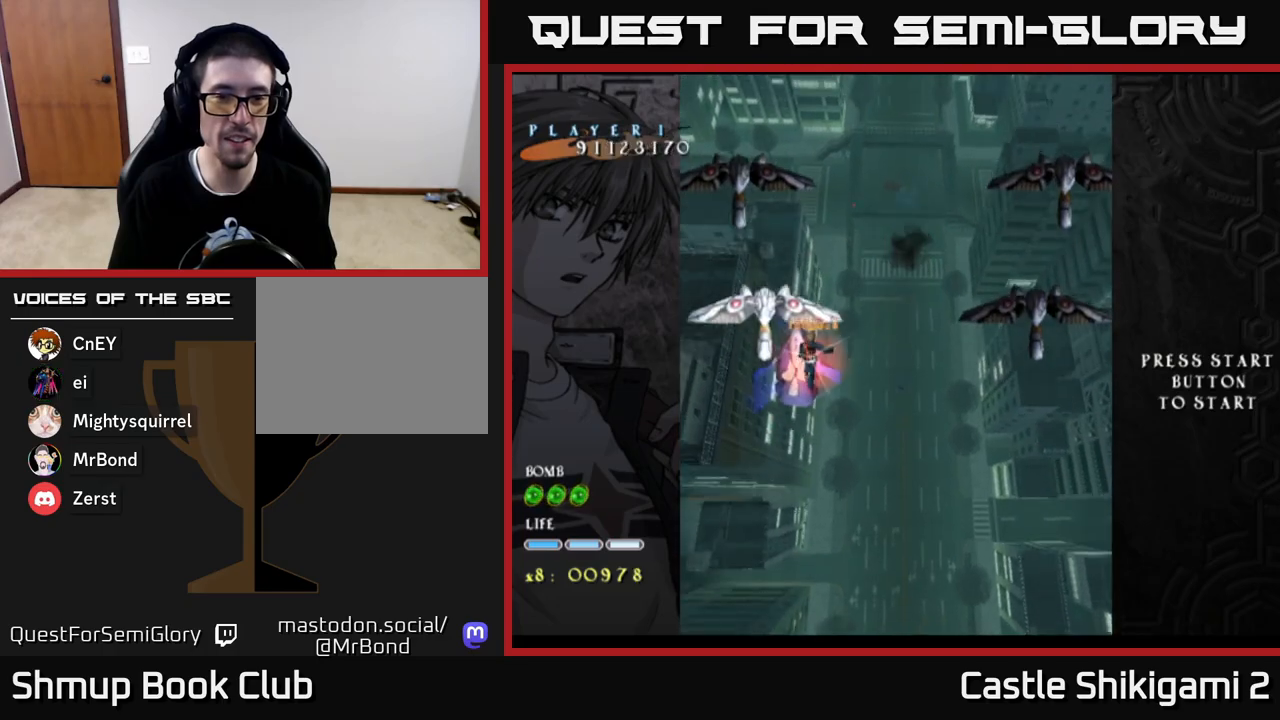
{"buttons": ["X", "DPAD_RIGHT"], "left_stick": "center", "right_stick": "center", "events": [[300, "DPAD_LEFT", "down"], [417, "DPAD_LEFT", "up"], [433, "DPAD_UP", "down"], [467, "DPAD_RIGHT", "down"], [467, "DPAD_UP", "up"]]}
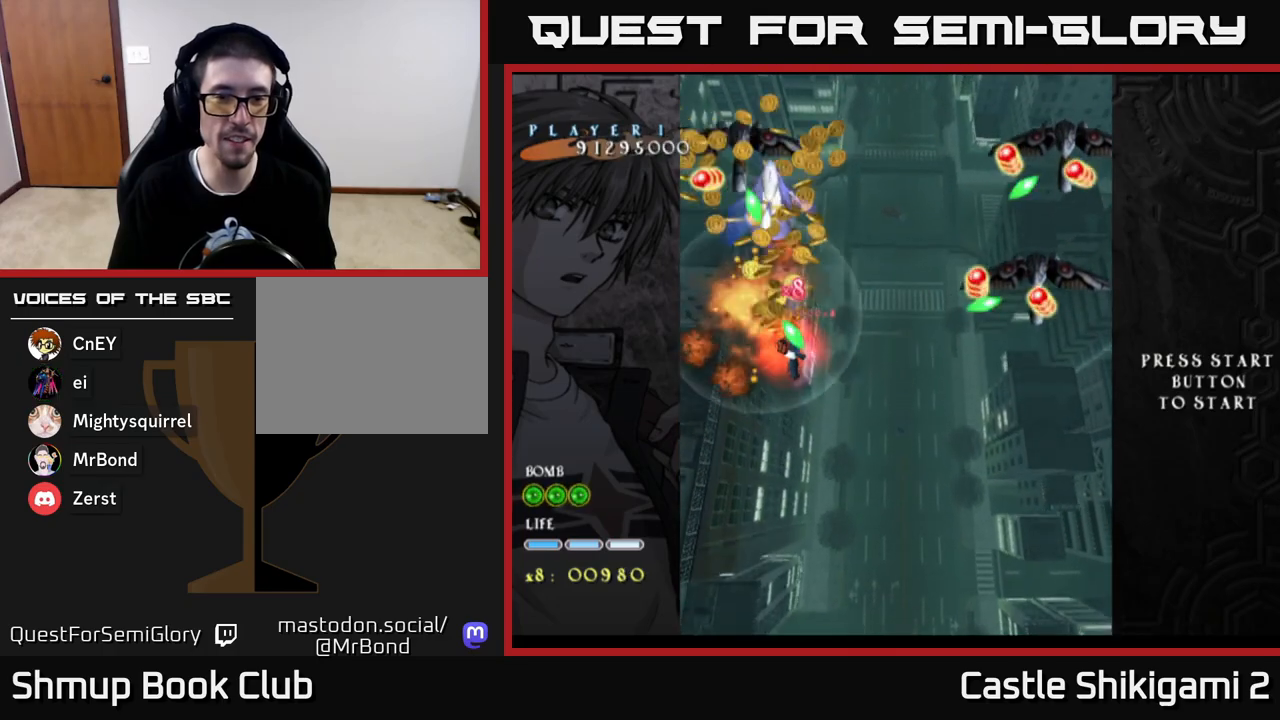
{"buttons": ["X", "DPAD_DOWN"], "left_stick": "center", "right_stick": "center", "events": [[33, "DPAD_DOWN", "down"], [317, "DPAD_RIGHT", "up"]]}
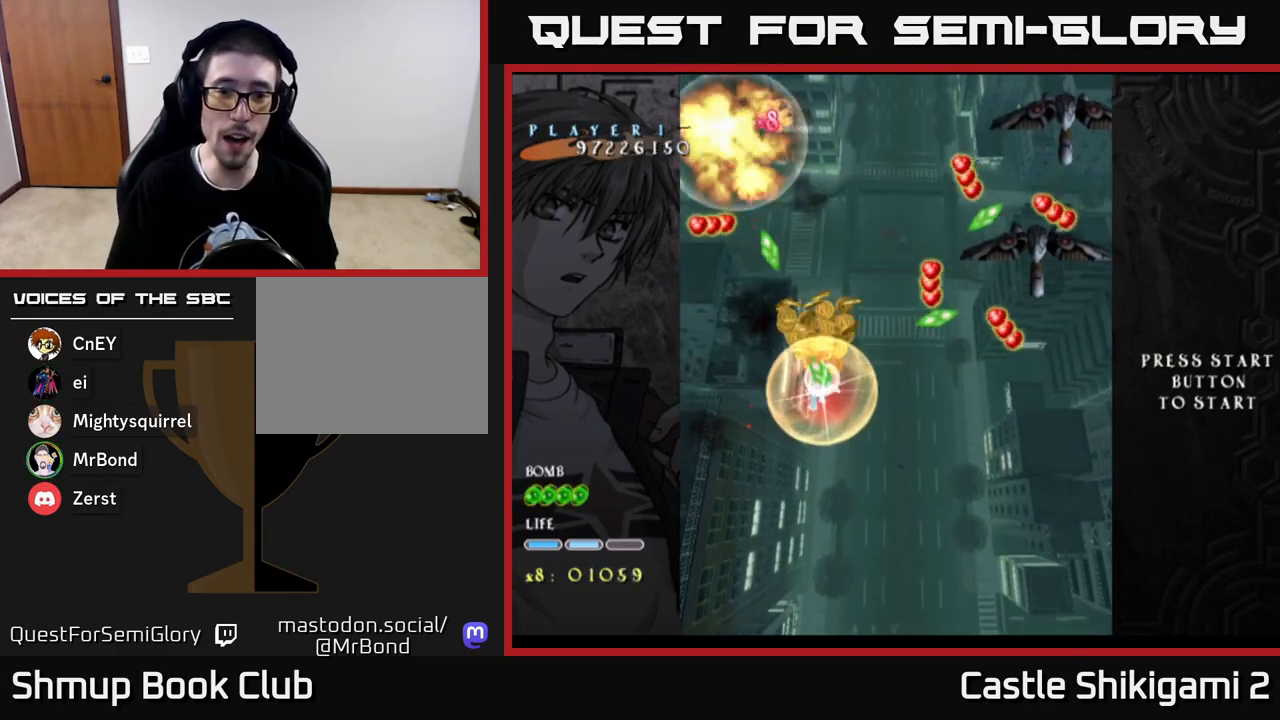
{"buttons": ["X"], "left_stick": "center", "right_stick": "center", "events": [[467, "DPAD_DOWN", "up"]]}
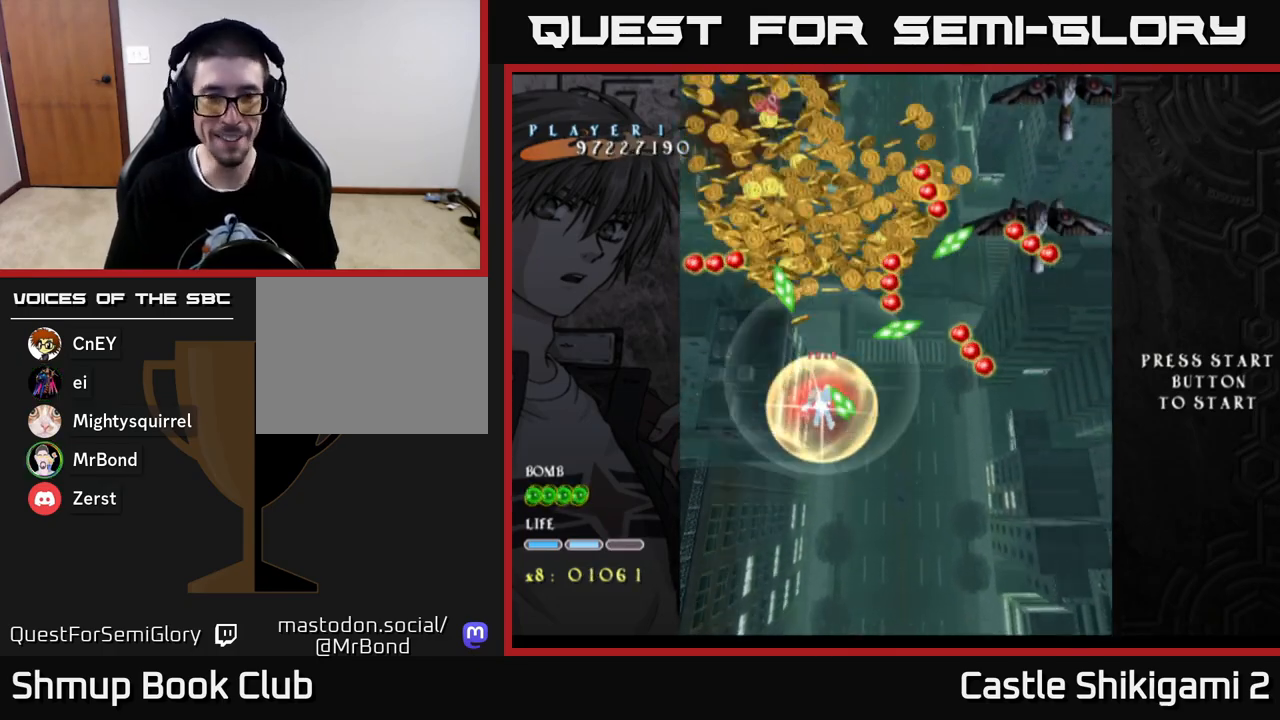
{"buttons": ["X"], "left_stick": "center", "right_stick": "center", "events": [[67, "DPAD_UP", "down"], [317, "DPAD_UP", "up"]]}
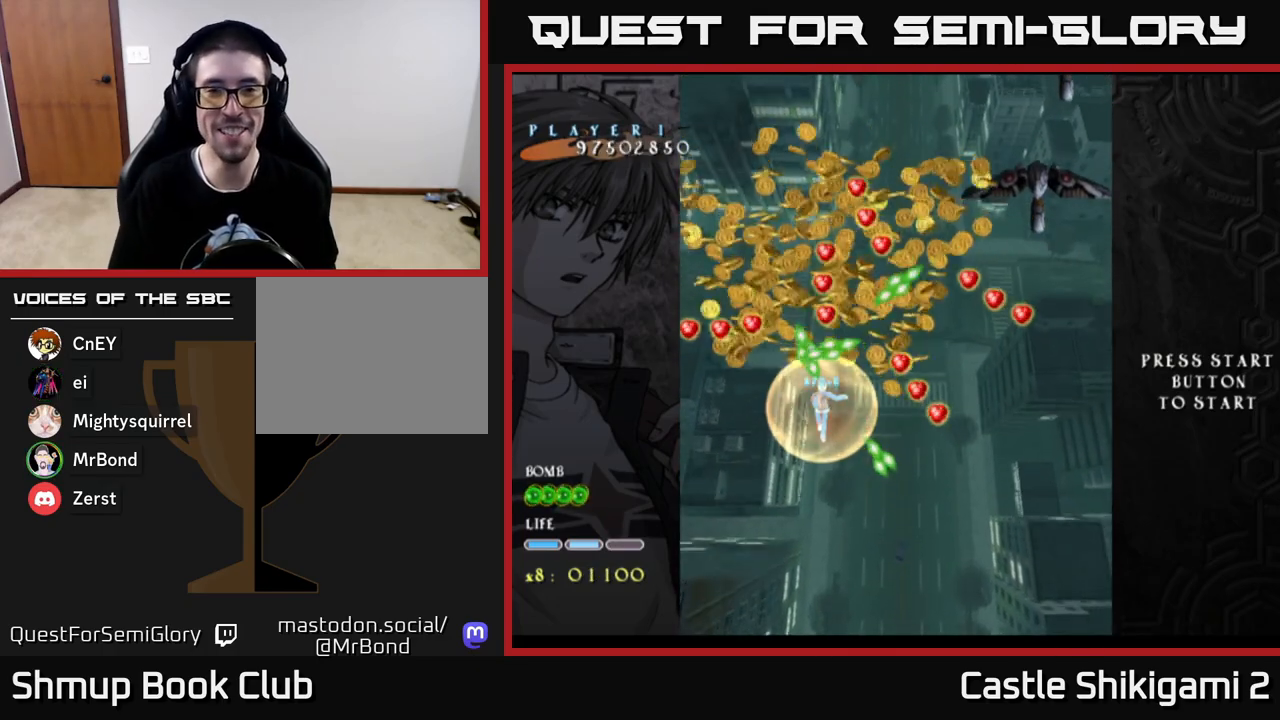
{"buttons": ["B", "X", "DPAD_DOWN"], "left_stick": "center", "right_stick": "center", "events": [[200, "DPAD_RIGHT", "down"], [267, "DPAD_DOWN", "down"], [267, "DPAD_RIGHT", "up"], [400, "B", "down"]]}
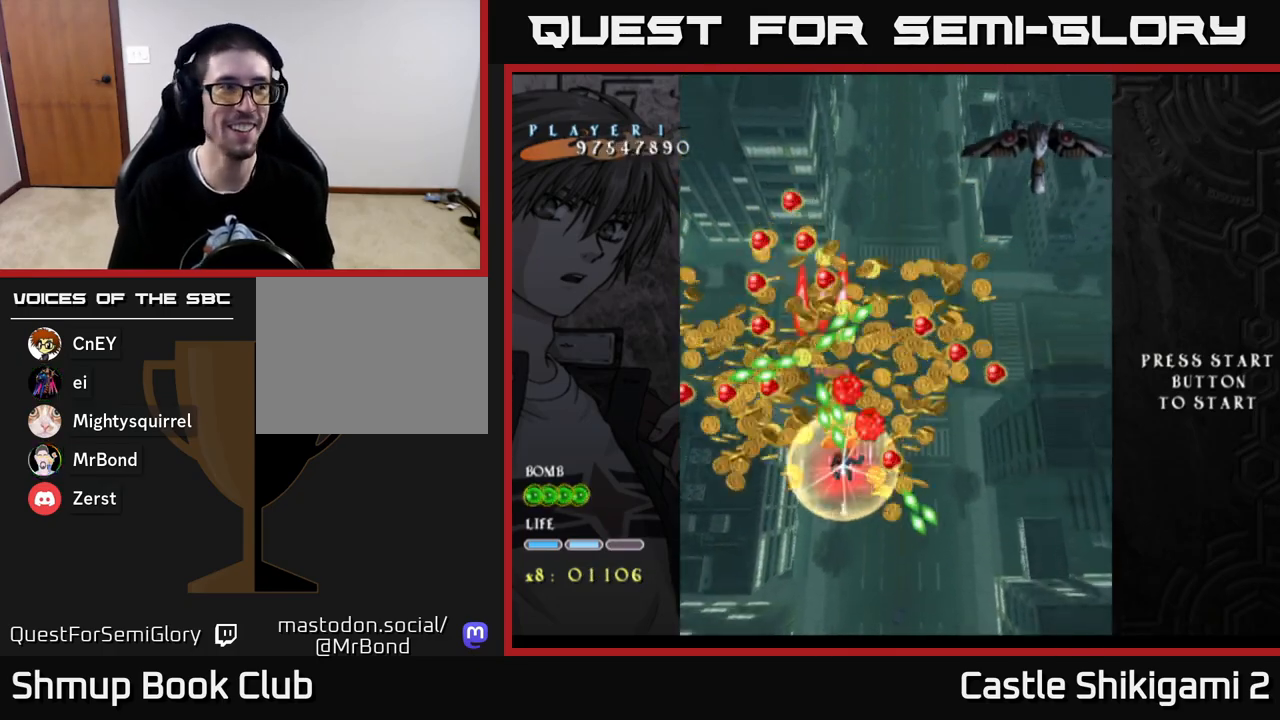
{"buttons": ["B", "DPAD_DOWN", "DPAD_RIGHT"], "left_stick": "center", "right_stick": "center", "events": [[67, "X", "up"], [233, "DPAD_LEFT", "down"], [283, "DPAD_DOWN", "up"], [400, "DPAD_DOWN", "down"], [400, "DPAD_LEFT", "up"], [500, "DPAD_RIGHT", "down"]]}
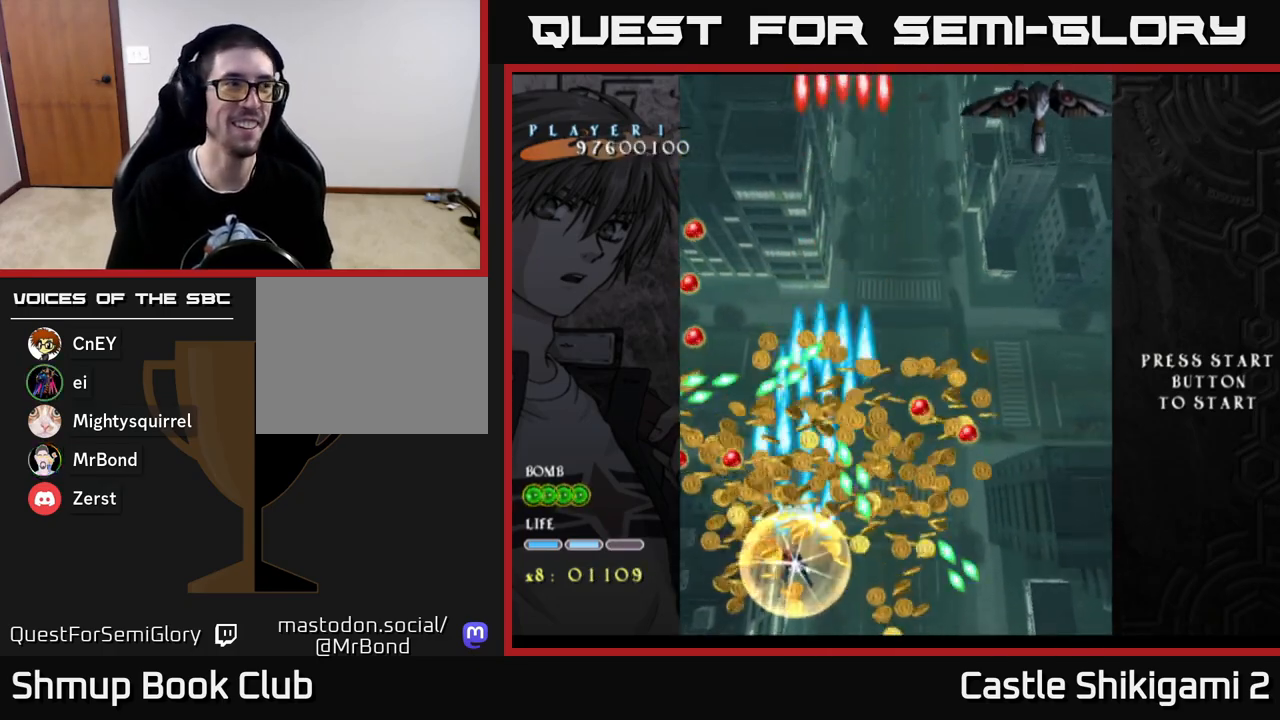
{"buttons": ["B", "DPAD_LEFT"], "left_stick": "center", "right_stick": "center", "events": [[50, "DPAD_RIGHT", "up"], [217, "DPAD_RIGHT", "down"], [250, "DPAD_DOWN", "up"], [317, "DPAD_RIGHT", "up"], [317, "DPAD_UP", "down"], [383, "DPAD_LEFT", "down"], [467, "DPAD_UP", "up"]]}